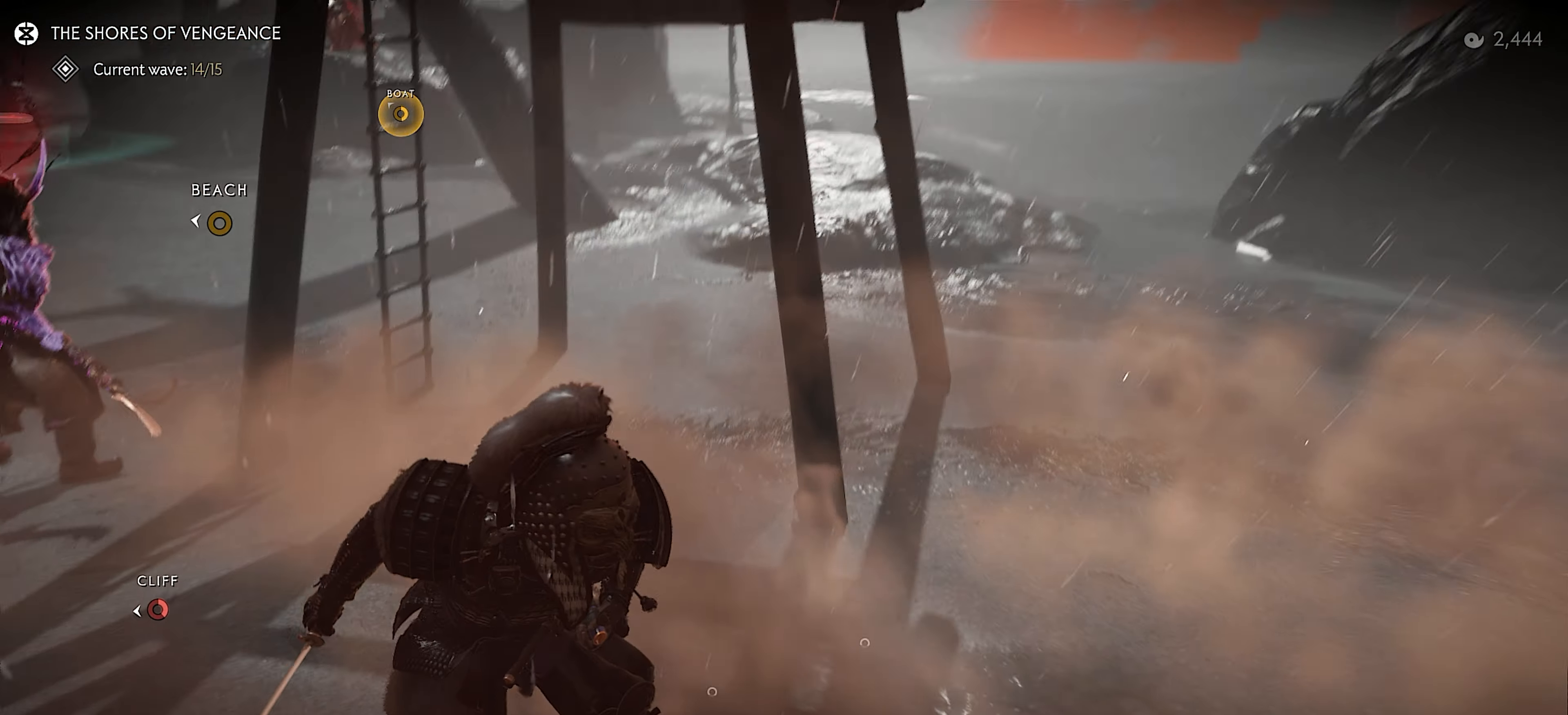
Gameplay with a controller (PlayStation layout); each line is a JSON object with the inputs held at the frame after it. "events" lists button and stick changes between this image and that frame as [ms after this image, input, new state], when the widget could be followed in between. Not read: TOUCHPAD.
{"buttons": ["R2"], "left_stick": "center", "right_stick": "up-left", "events": [[100, "R2", "up"], [100, "left_stick", "down"], [150, "R2", "down"], [184, "right_stick", "center"], [250, "R2", "up"], [317, "R2", "down"], [350, "left_stick", "center"], [367, "right_stick", "up-left"], [417, "R2", "up"], [467, "R2", "down"]]}
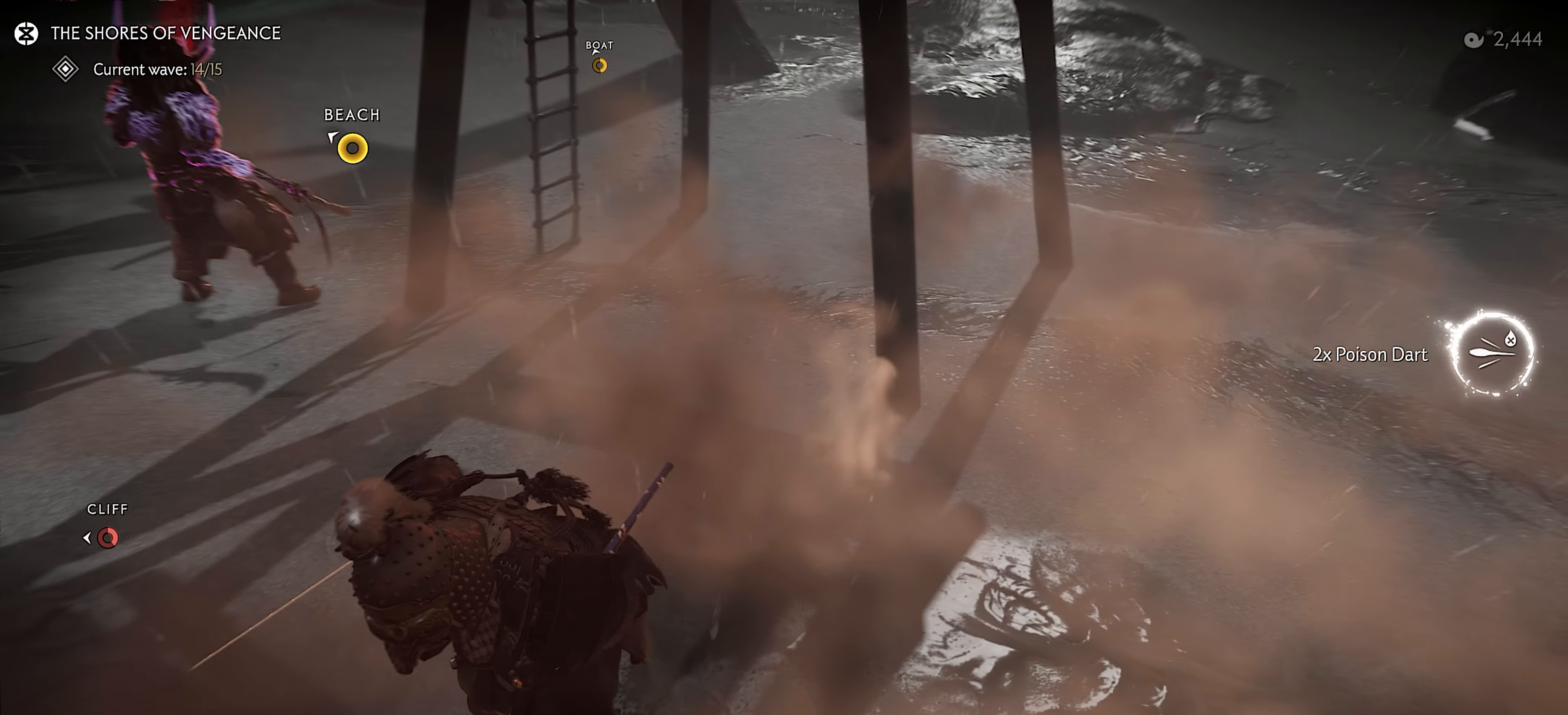
{"buttons": ["CIRCLE"], "left_stick": "up", "right_stick": "up-left", "events": [[50, "DPAD_RIGHT", "down"], [84, "R2", "up"], [150, "DPAD_RIGHT", "up"], [200, "right_stick", "up"], [350, "left_stick", "up"], [383, "right_stick", "center"], [483, "CIRCLE", "down"], [483, "right_stick", "up-left"]]}
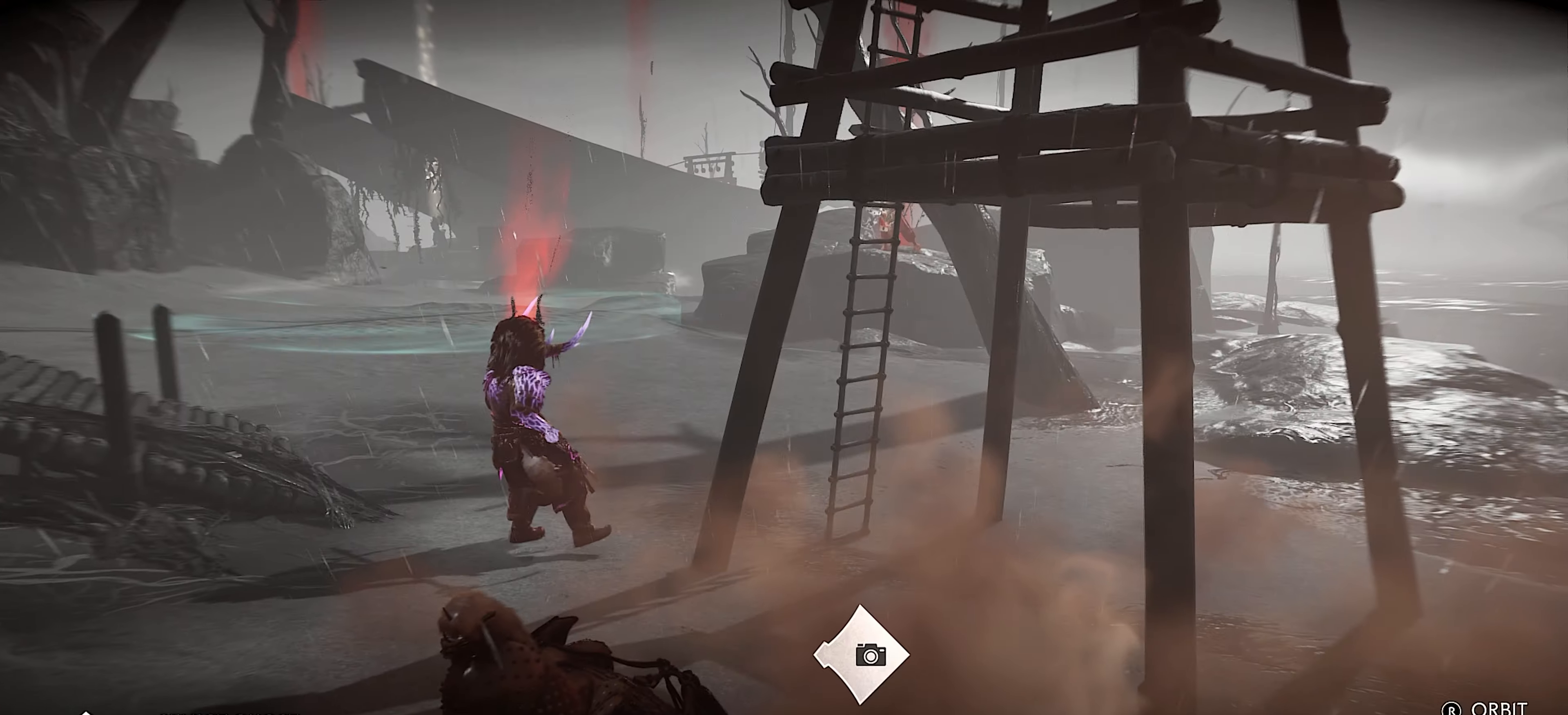
{"buttons": ["L2"], "left_stick": "center", "right_stick": "up-left", "events": [[66, "CIRCLE", "up"], [133, "DPAD_DOWN", "down"], [250, "DPAD_DOWN", "up"], [316, "right_stick", "center"], [450, "L2", "down"], [450, "right_stick", "up-left"], [466, "left_stick", "center"]]}
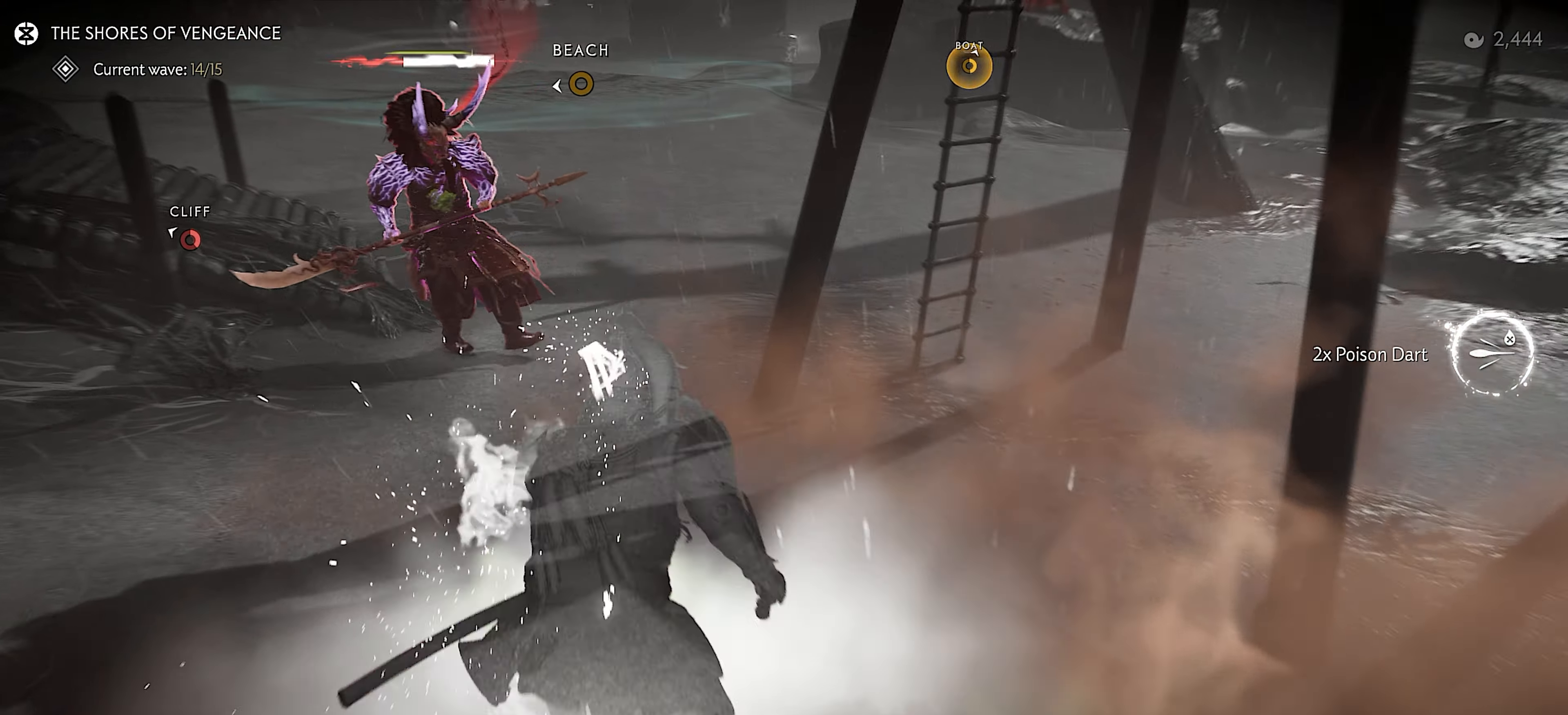
{"buttons": ["L2"], "left_stick": "up", "right_stick": "center", "events": [[200, "right_stick", "up"], [483, "left_stick", "up"], [483, "right_stick", "center"]]}
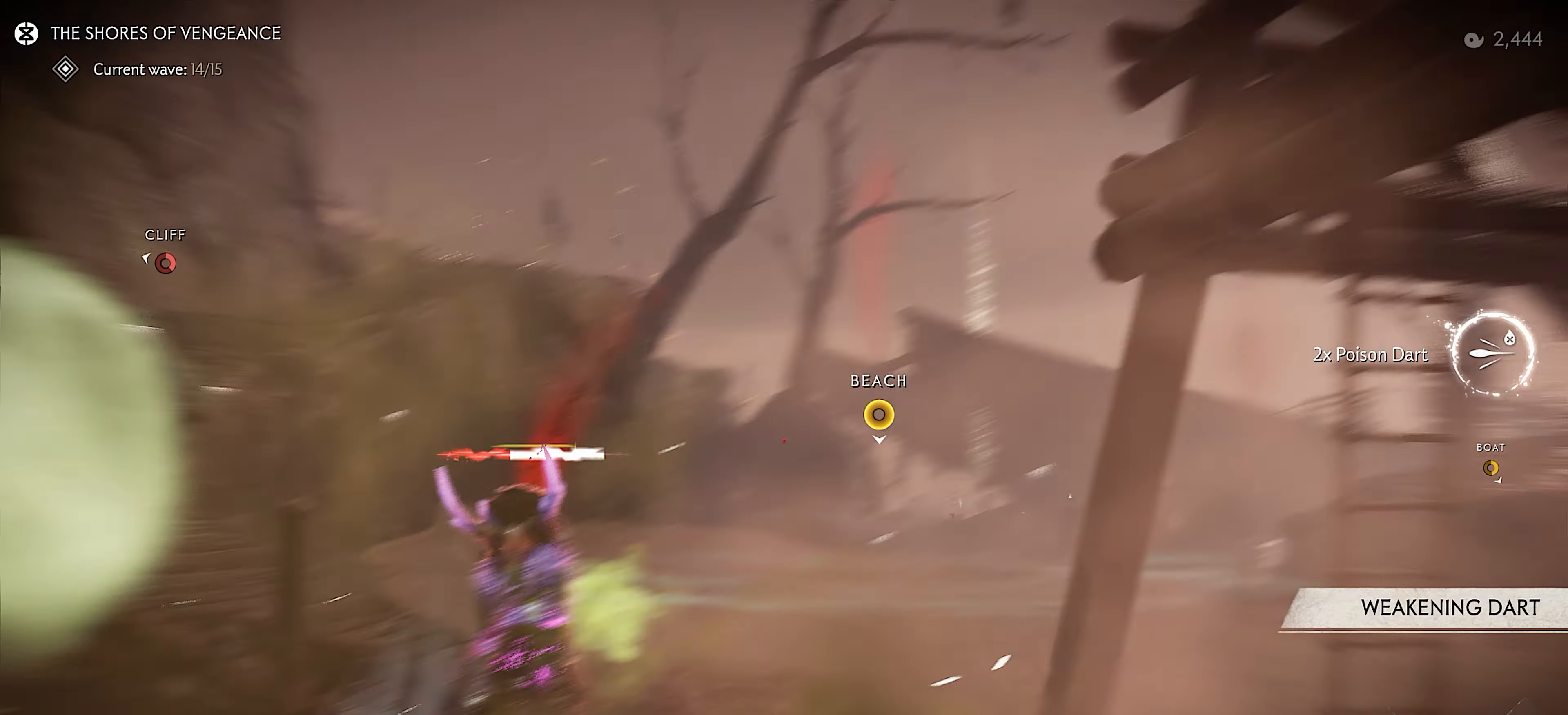
{"buttons": ["L2"], "left_stick": "up", "right_stick": "right", "events": [[16, "CIRCLE", "down"], [133, "CIRCLE", "up"], [183, "right_stick", "right"], [250, "SQUARE", "down"], [366, "SQUARE", "up"]]}
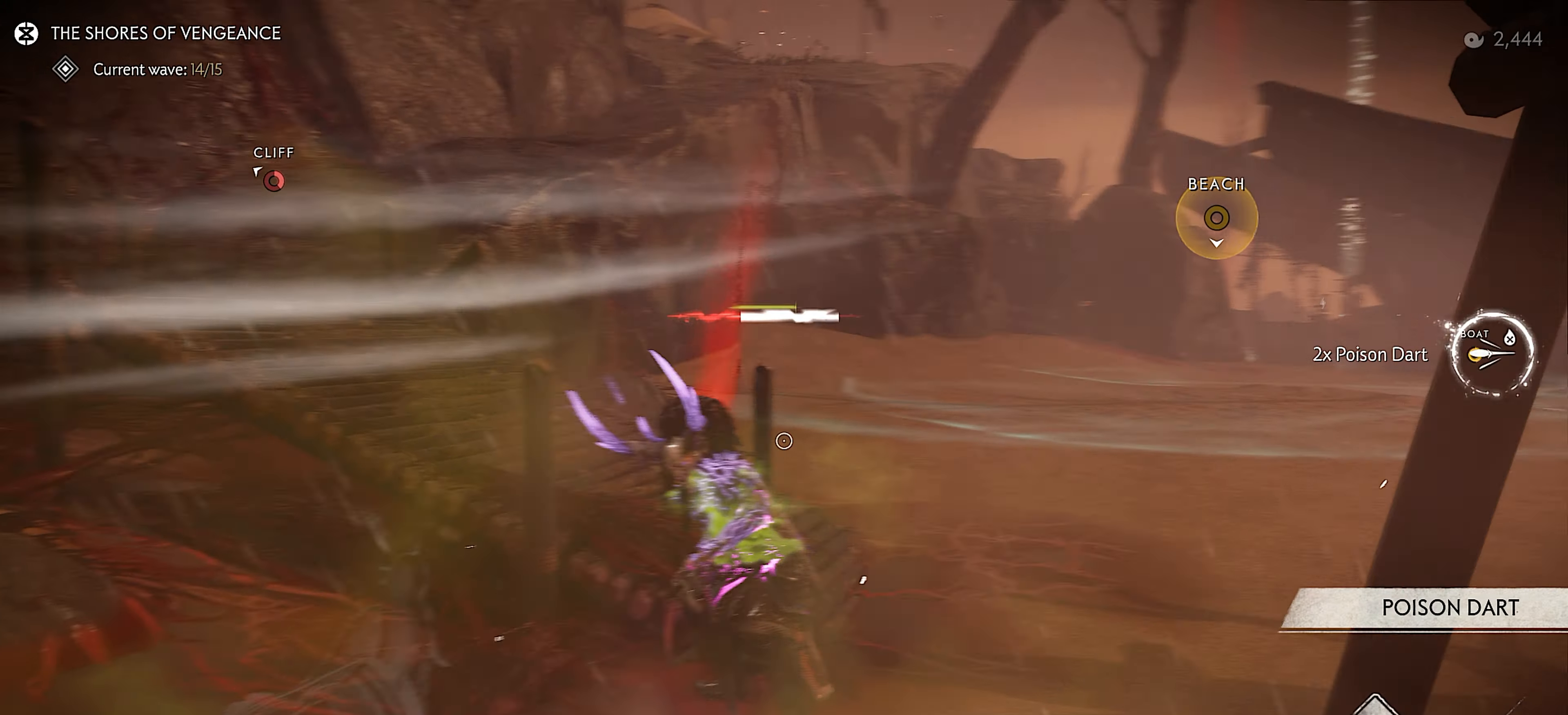
{"buttons": ["L2"], "left_stick": "center", "right_stick": "center", "events": [[133, "right_stick", "up-right"], [200, "left_stick", "left"], [366, "left_stick", "center"], [433, "right_stick", "center"]]}
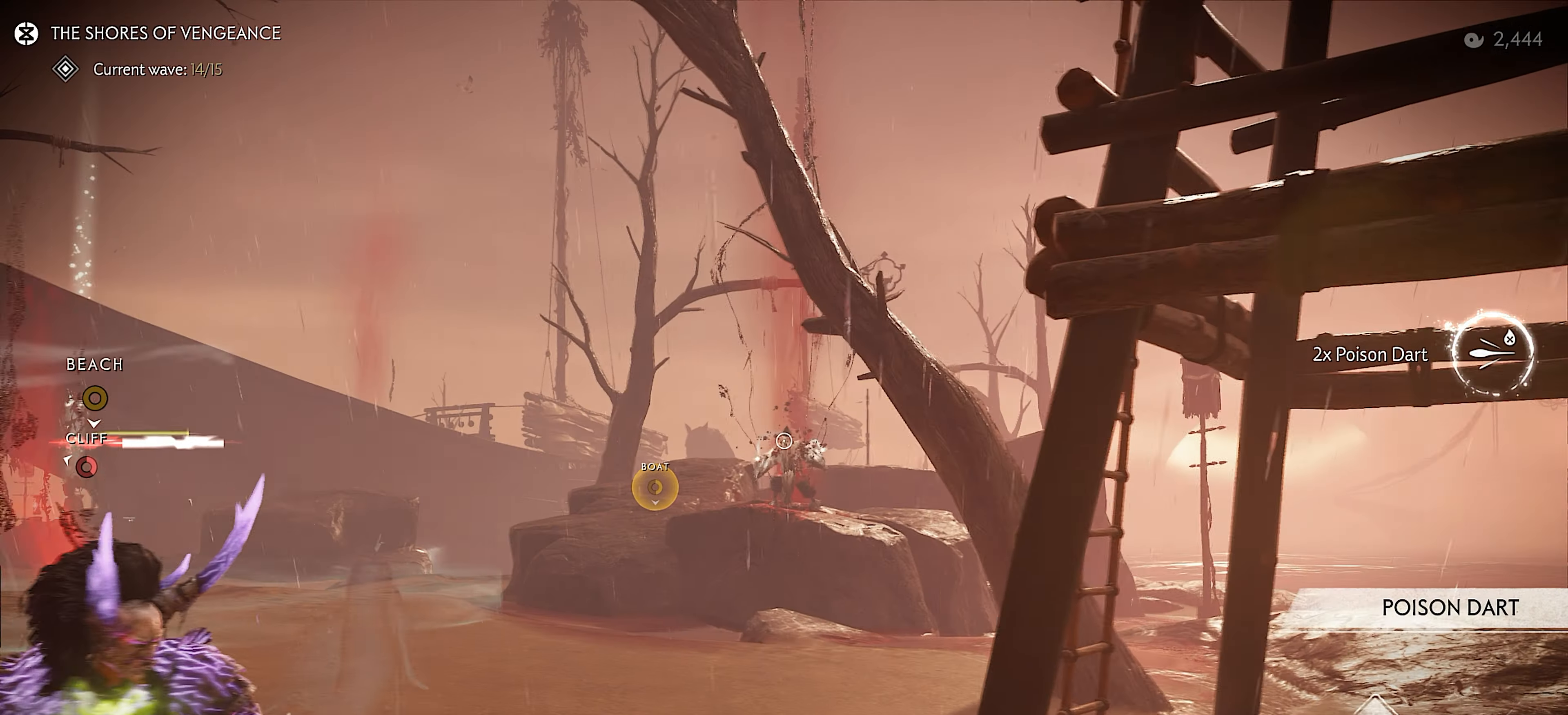
{"buttons": ["L2"], "left_stick": "center", "right_stick": "center", "events": [[266, "R2", "down"], [350, "R2", "up"]]}
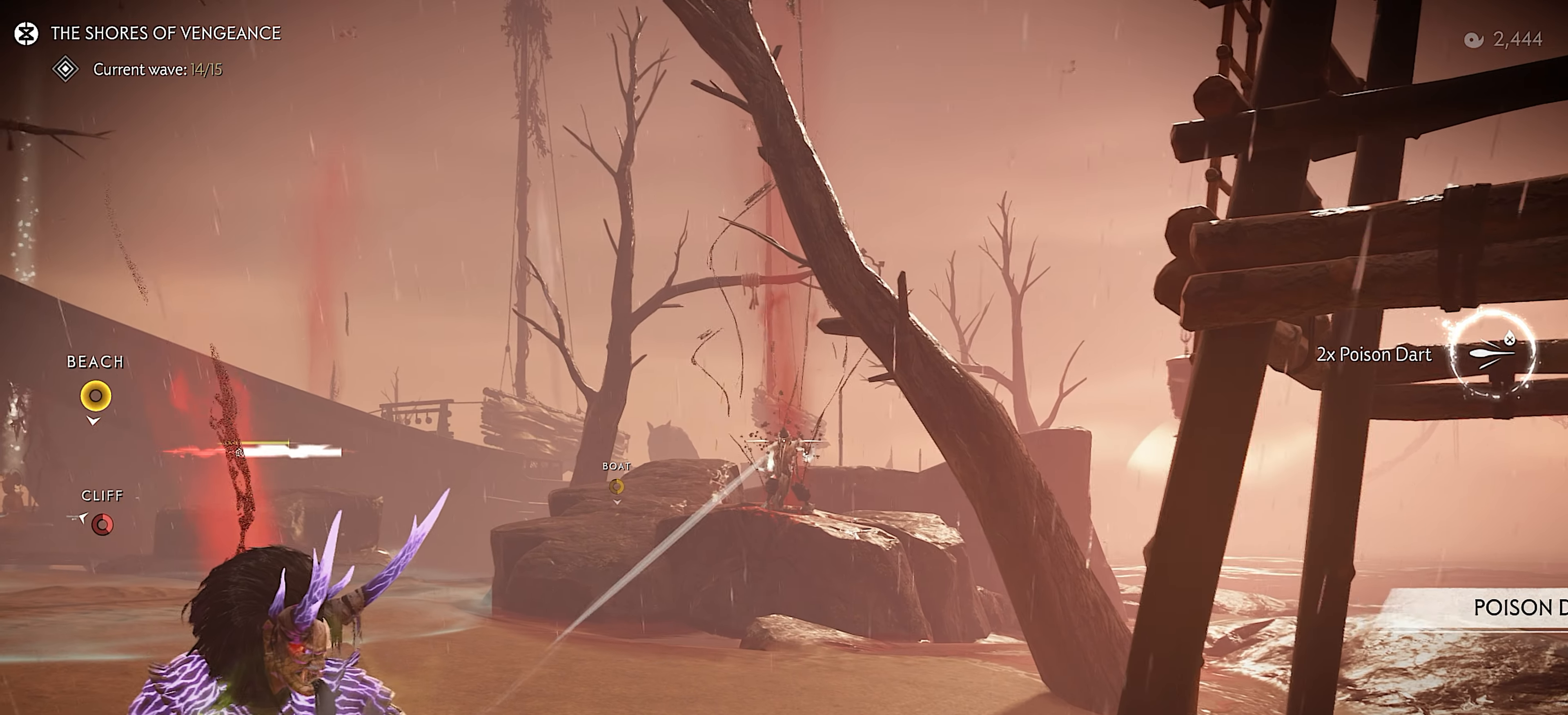
{"buttons": [], "left_stick": "down", "right_stick": "down-left", "events": [[216, "R2", "down"], [300, "R2", "up"], [400, "left_stick", "down"], [433, "right_stick", "down-left"], [450, "L2", "up"]]}
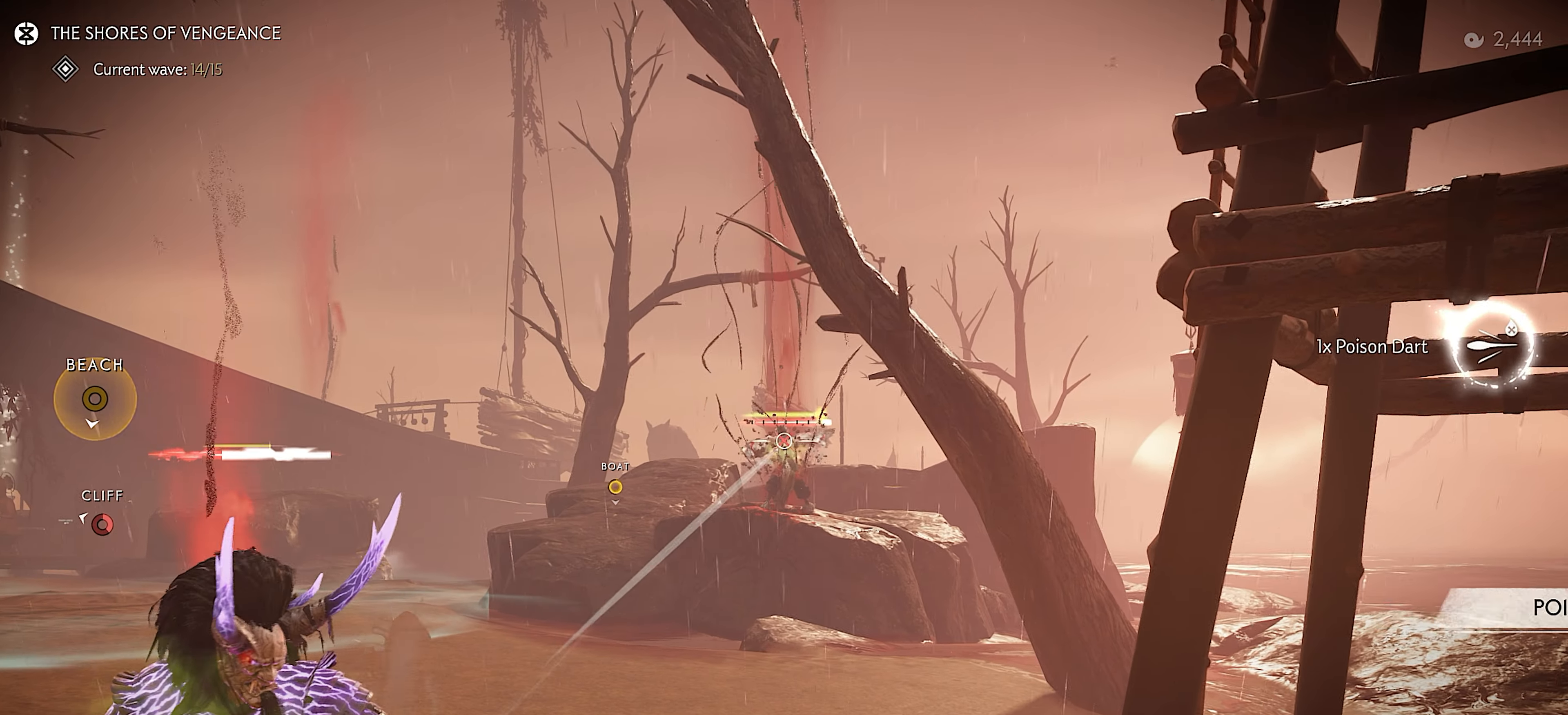
{"buttons": ["L2"], "left_stick": "center", "right_stick": "center", "events": [[183, "L2", "down"], [183, "right_stick", "left"], [233, "left_stick", "center"], [450, "right_stick", "center"]]}
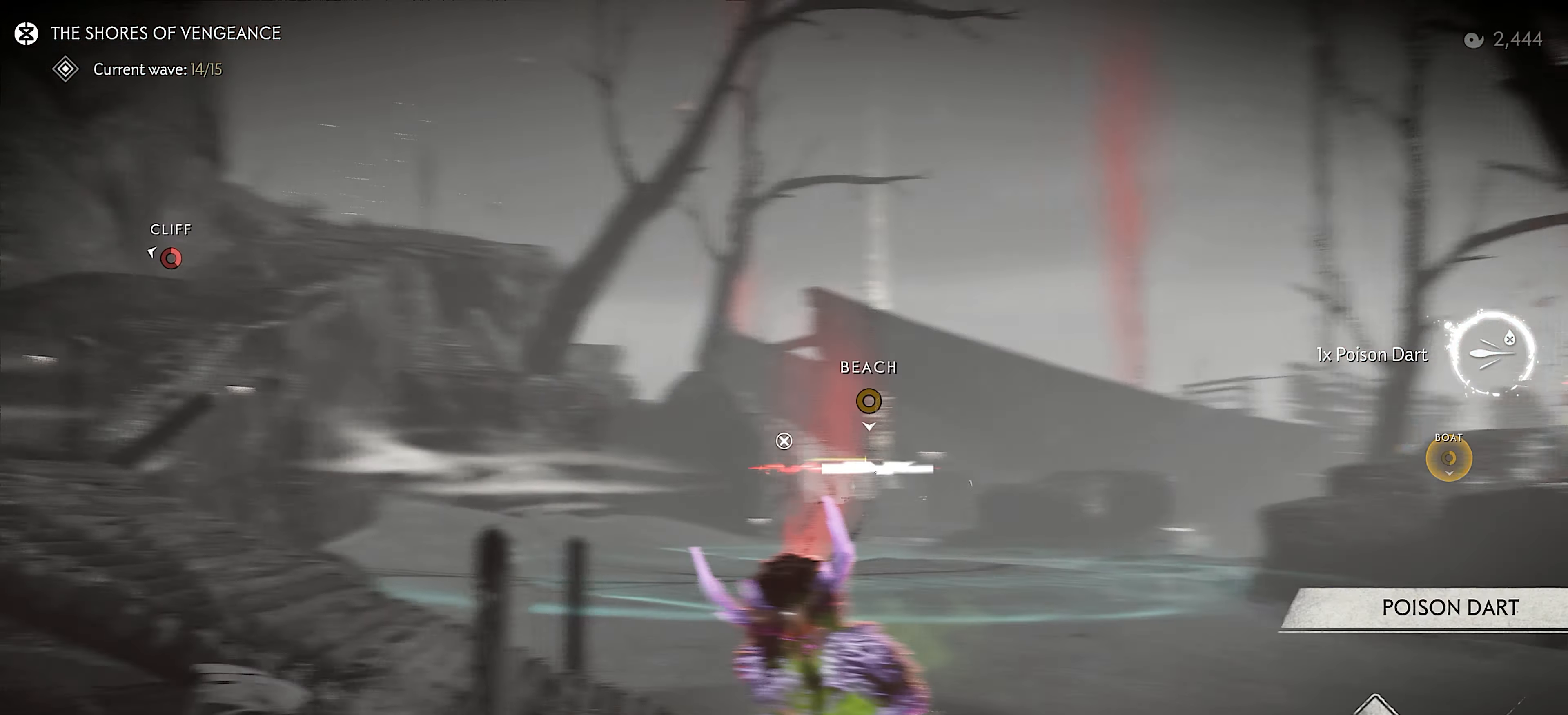
{"buttons": ["L2"], "left_stick": "center", "right_stick": "center", "events": [[200, "R2", "down"], [300, "R2", "up"], [350, "left_stick", "up"], [366, "R2", "down"], [466, "R2", "up"], [500, "left_stick", "center"]]}
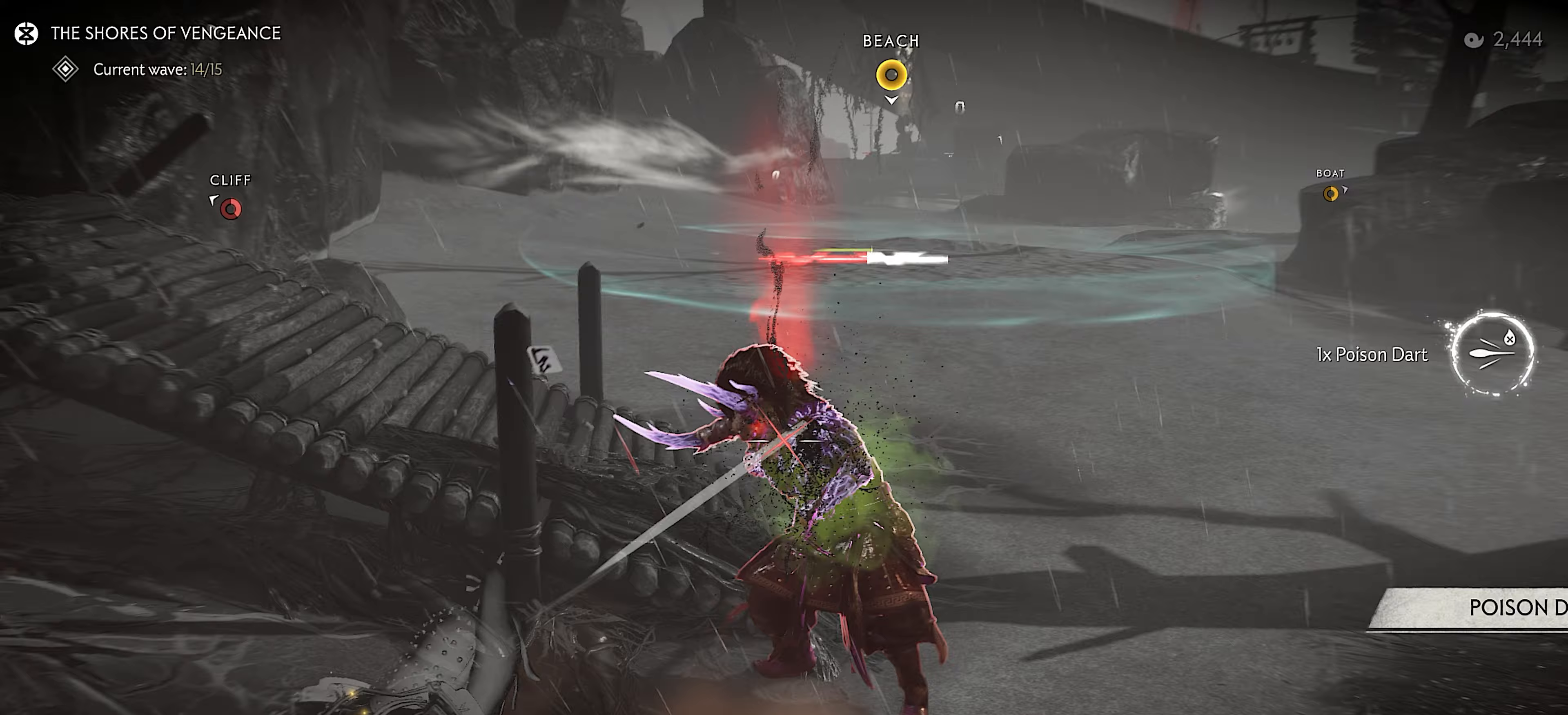
{"buttons": ["L2", "R2"], "left_stick": "up", "right_stick": "center", "events": [[33, "R2", "down"], [117, "R2", "up"], [183, "R2", "down"], [283, "R2", "up"], [333, "R2", "down"], [450, "R2", "up"], [483, "left_stick", "up"], [500, "R2", "down"]]}
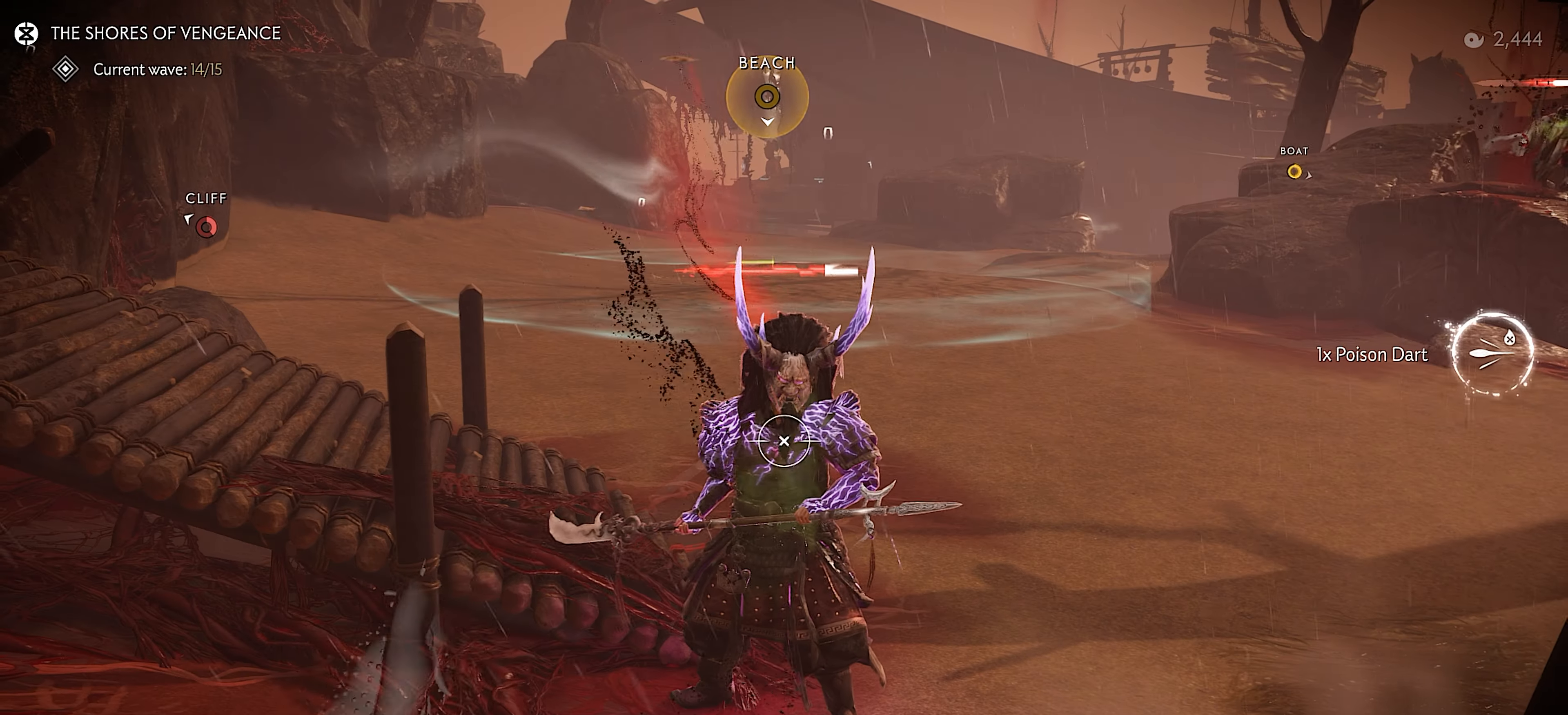
{"buttons": ["L3"], "left_stick": "up", "right_stick": "center", "events": [[100, "R2", "up"], [167, "R2", "down"], [267, "R2", "up"], [350, "L2", "up"], [400, "L3", "down"]]}
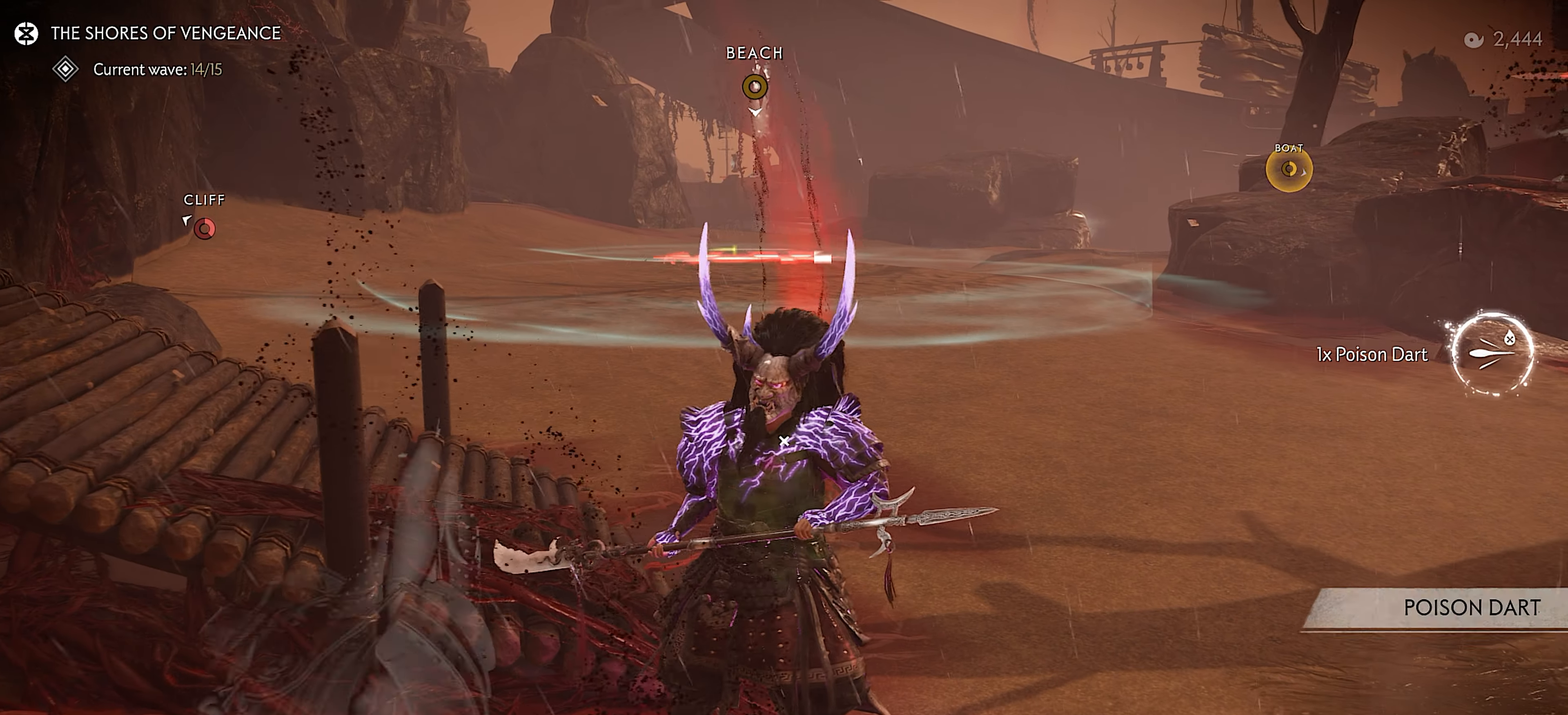
{"buttons": [], "left_stick": "center", "right_stick": "center", "events": [[17, "L3", "up"], [50, "TRIANGLE", "down"], [217, "left_stick", "center"], [333, "TRIANGLE", "up"]]}
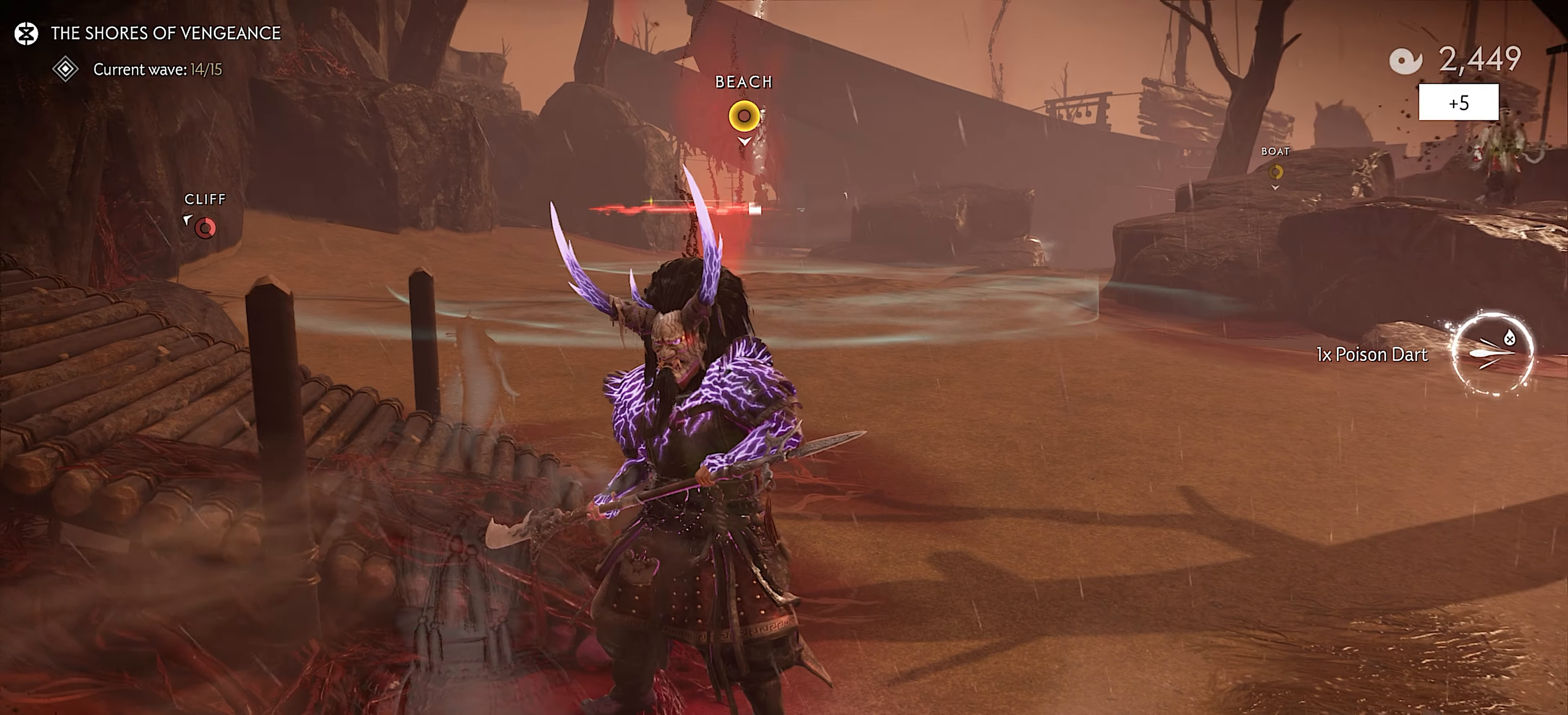
{"buttons": [], "left_stick": "center", "right_stick": "center", "events": [[350, "CIRCLE", "down"], [417, "CIRCLE", "up"], [417, "TRIANGLE", "down"], [483, "TRIANGLE", "up"]]}
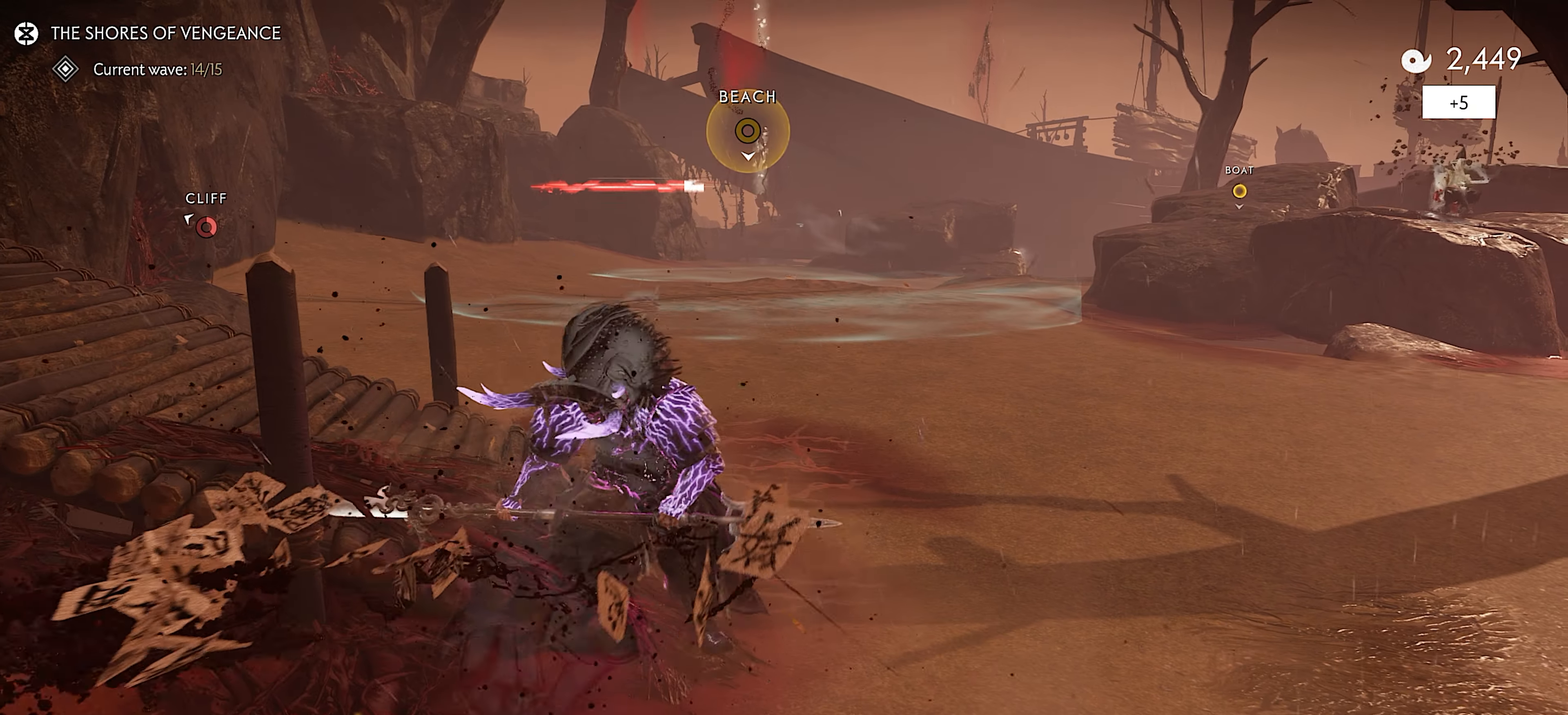
{"buttons": ["SQUARE"], "left_stick": "center", "right_stick": "center", "events": [[117, "CIRCLE", "down"], [183, "CIRCLE", "up"], [183, "TRIANGLE", "down"], [267, "TRIANGLE", "up"], [383, "CIRCLE", "down"], [467, "CIRCLE", "up"], [467, "SQUARE", "down"]]}
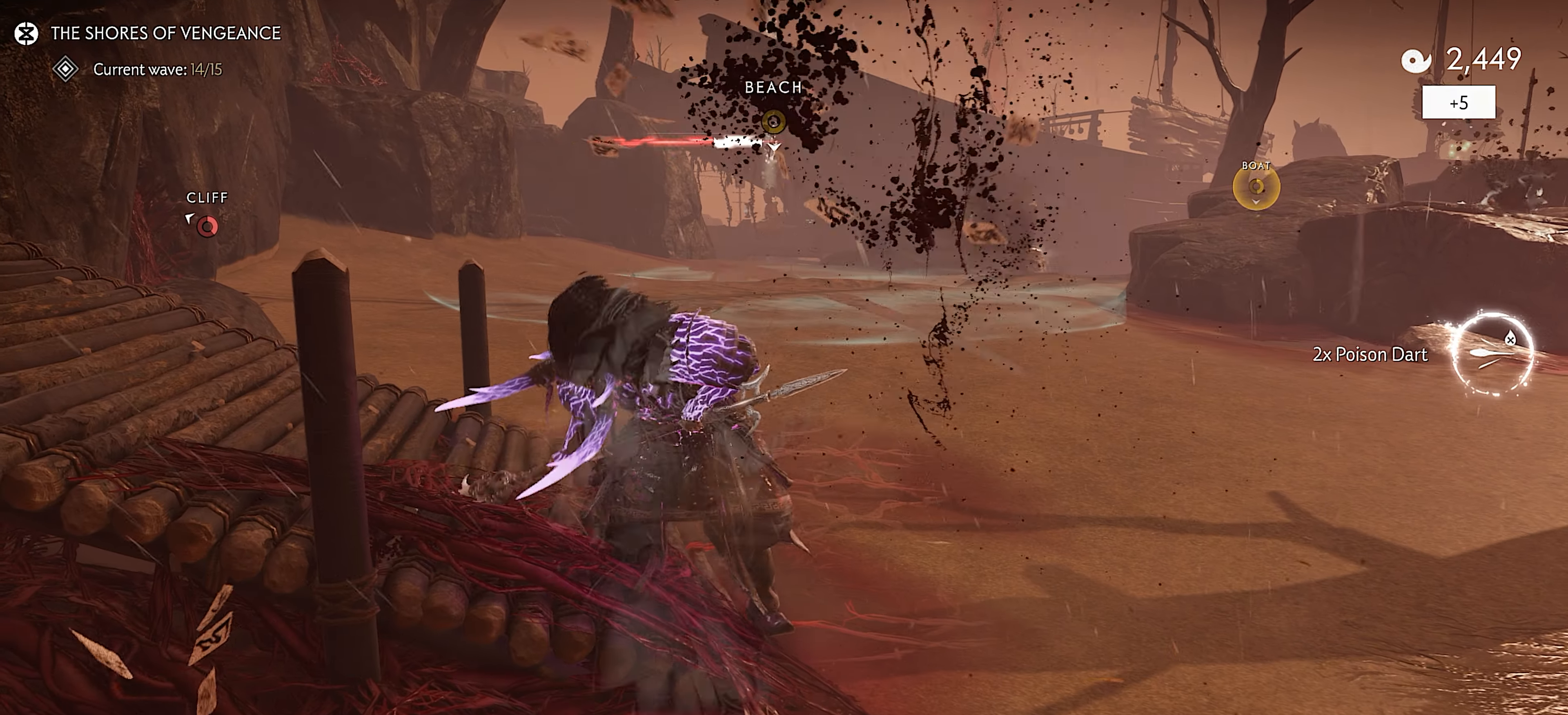
{"buttons": ["SQUARE", "R1"], "left_stick": "up", "right_stick": "center", "events": [[50, "SQUARE", "up"], [283, "left_stick", "up"], [383, "R1", "down"], [417, "SQUARE", "down"]]}
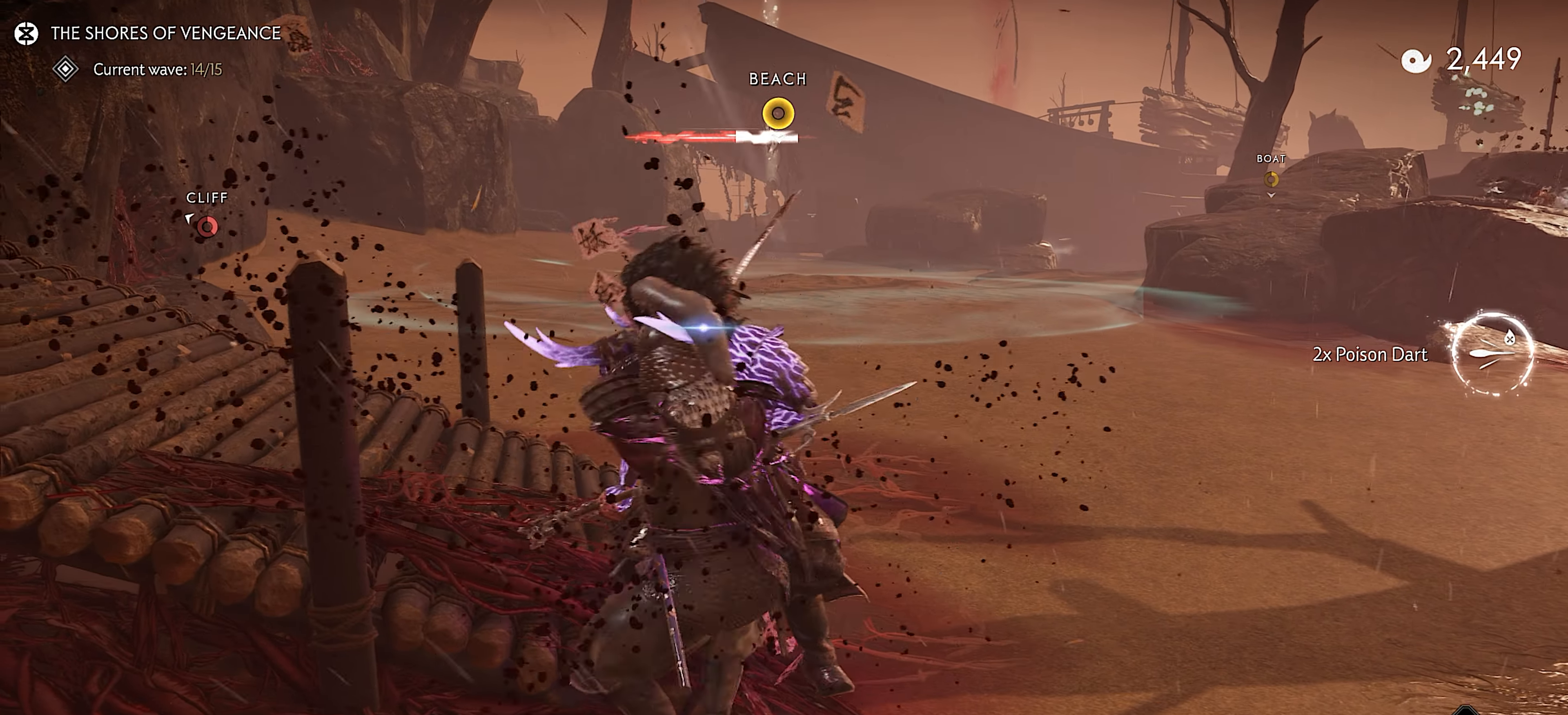
{"buttons": ["L3"], "left_stick": "up-right", "right_stick": "right", "events": [[33, "SQUARE", "up"], [50, "R1", "up"], [150, "left_stick", "up-right"], [317, "right_stick", "right"], [483, "L3", "down"]]}
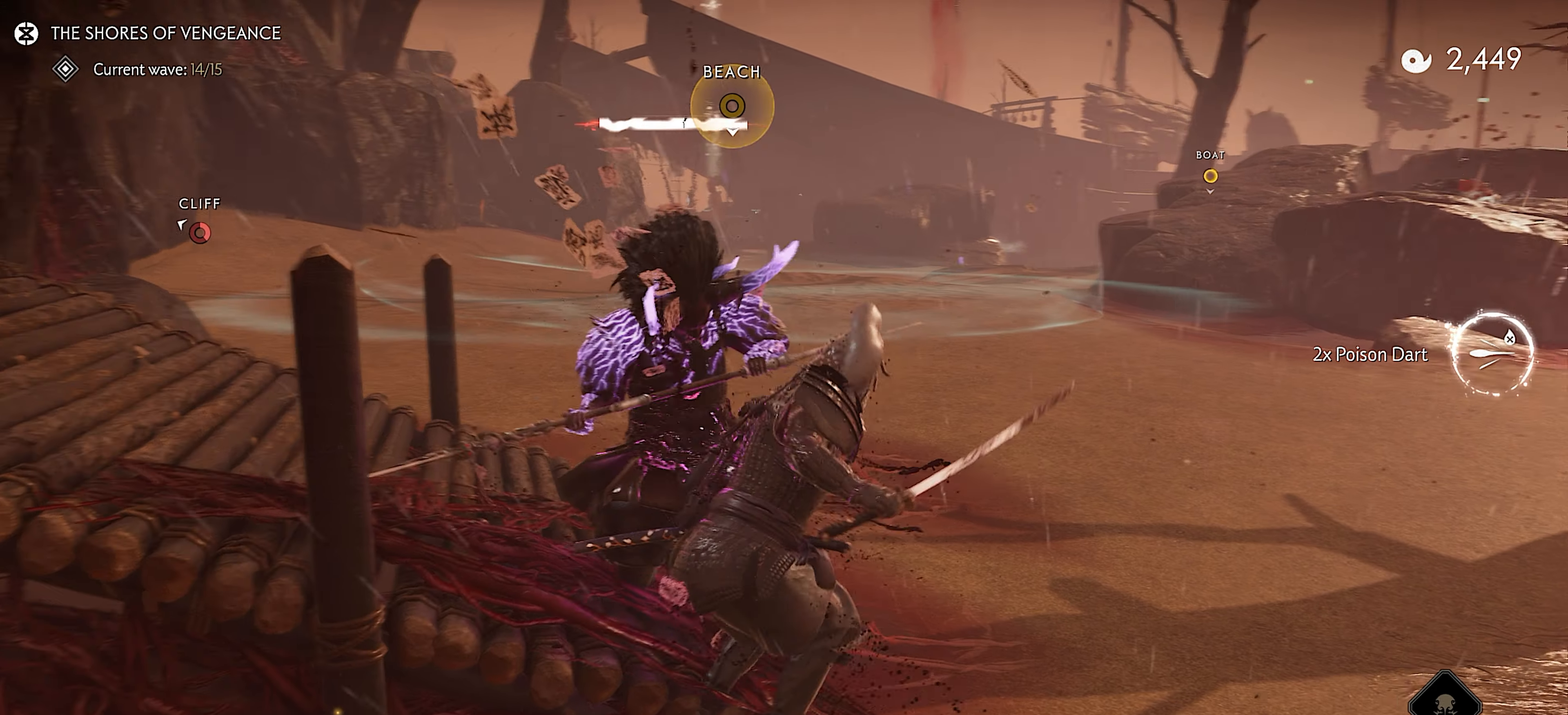
{"buttons": [], "left_stick": "center", "right_stick": "center", "events": [[17, "right_stick", "center"], [117, "L3", "up"], [117, "TRIANGLE", "down"], [117, "left_stick", "up"], [233, "left_stick", "center"], [400, "TRIANGLE", "up"]]}
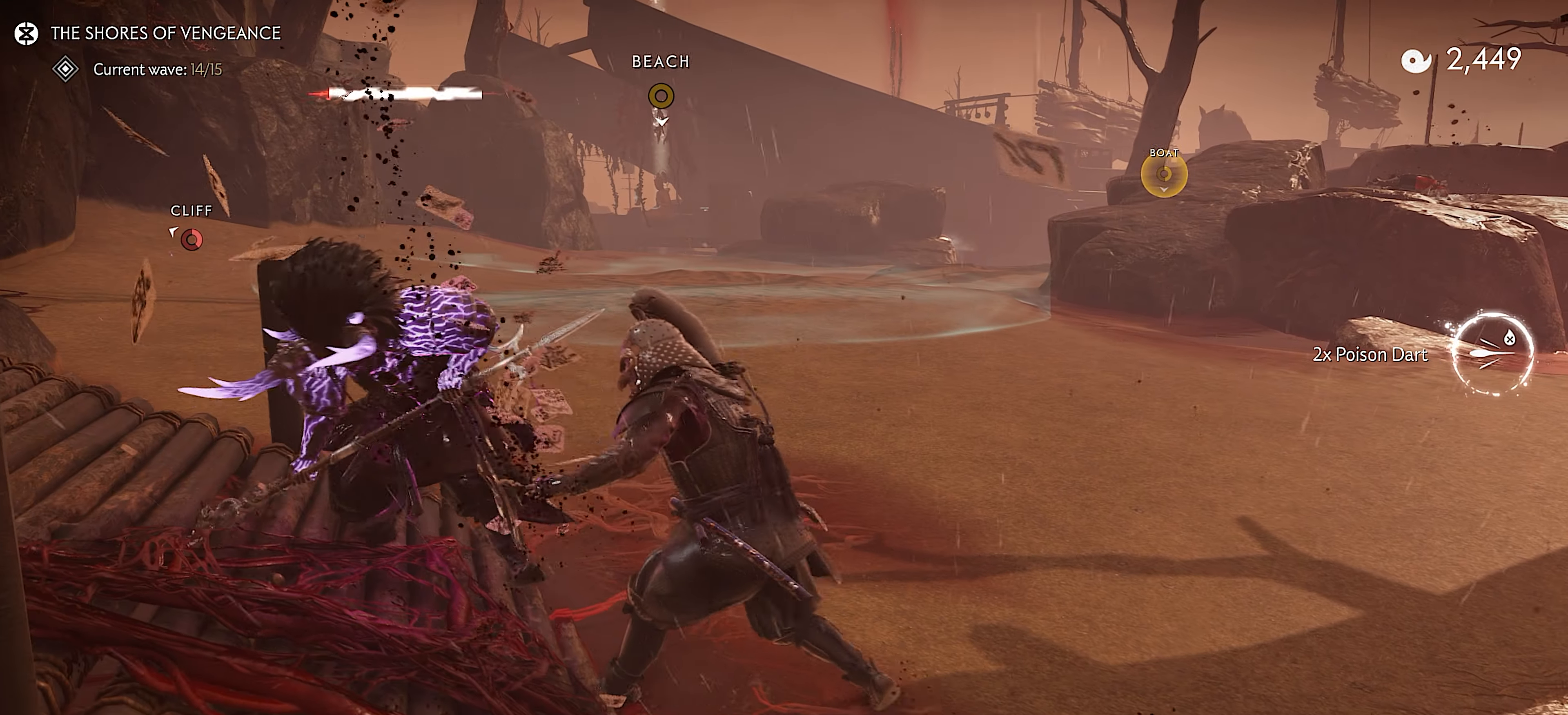
{"buttons": [], "left_stick": "up-right", "right_stick": "center", "events": [[334, "left_stick", "up-right"], [417, "CIRCLE", "down"], [500, "CIRCLE", "up"]]}
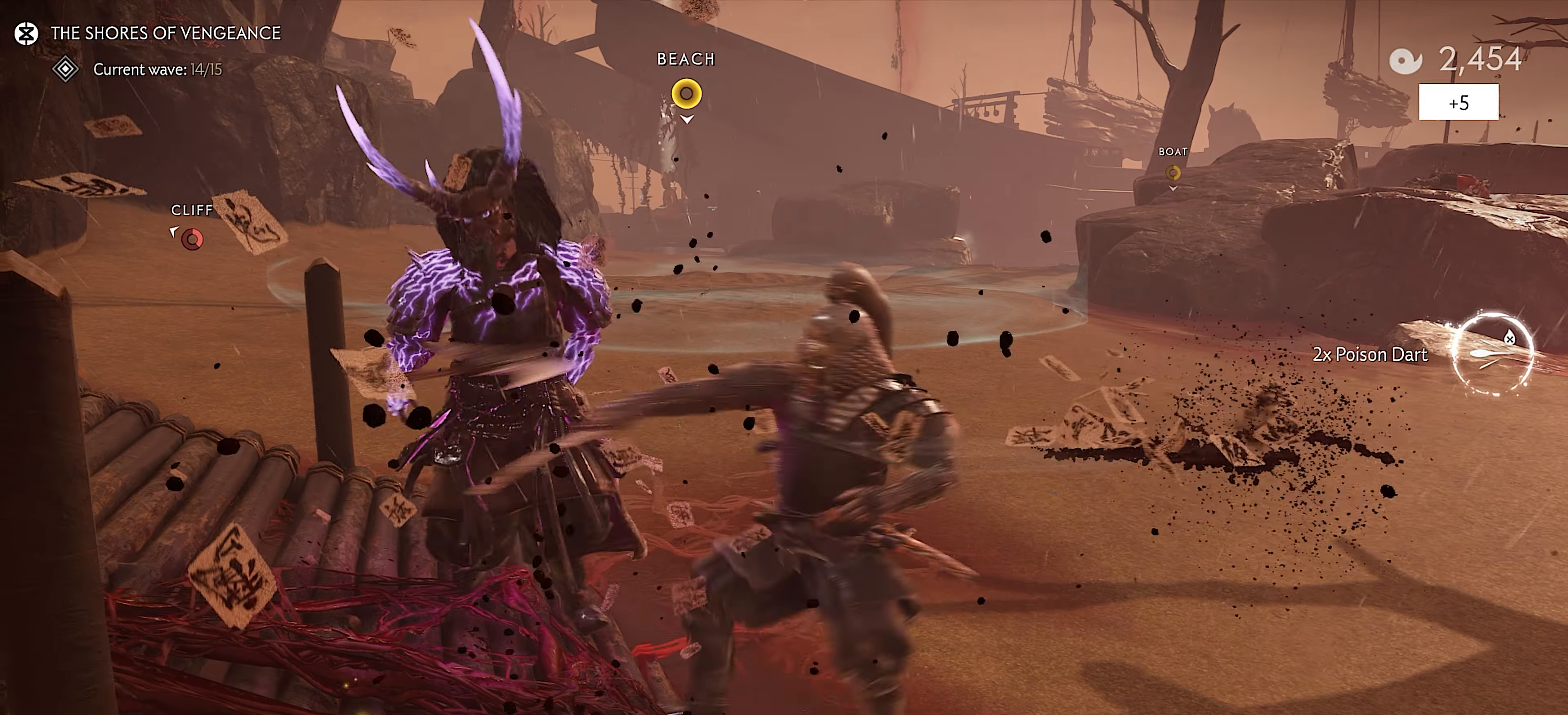
{"buttons": [], "left_stick": "up-right", "right_stick": "center", "events": [[67, "CIRCLE", "down"], [134, "CIRCLE", "up"], [200, "CIRCLE", "down"], [284, "CIRCLE", "up"]]}
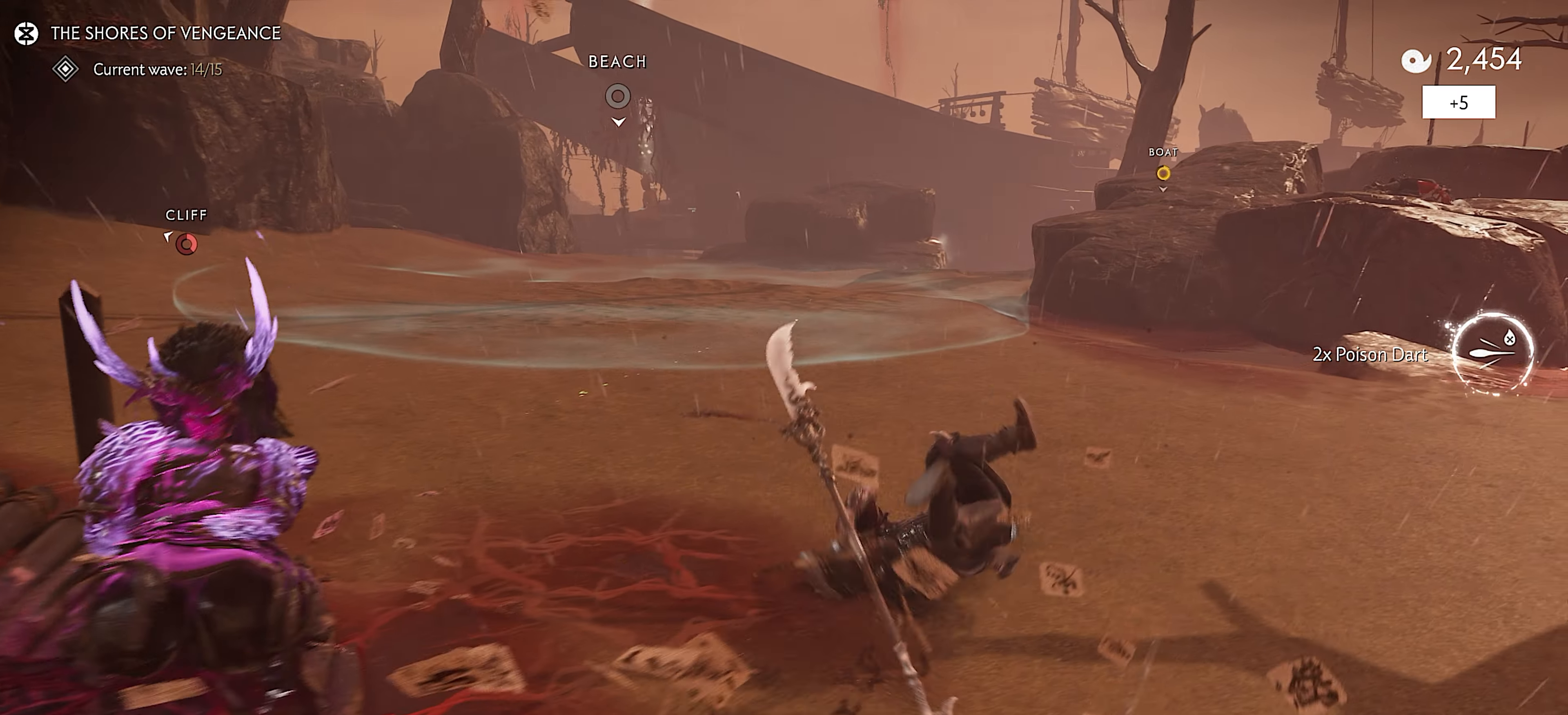
{"buttons": ["L3"], "left_stick": "up", "right_stick": "center", "events": [[50, "right_stick", "right"], [217, "left_stick", "up"], [284, "L3", "down"], [367, "L3", "up"], [367, "right_stick", "center"], [434, "L3", "down"]]}
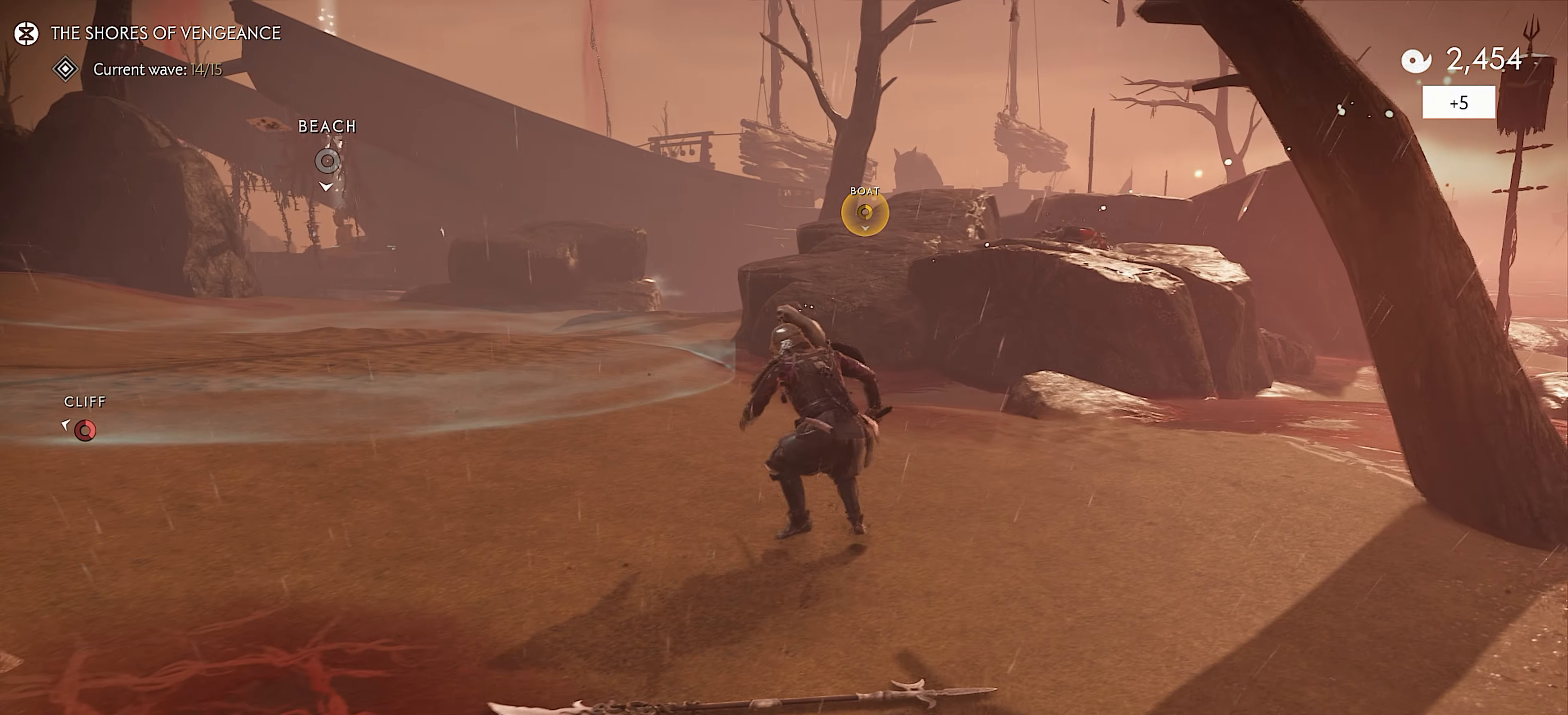
{"buttons": [], "left_stick": "up", "right_stick": "up-left", "events": [[17, "L3", "up"], [467, "right_stick", "up-left"]]}
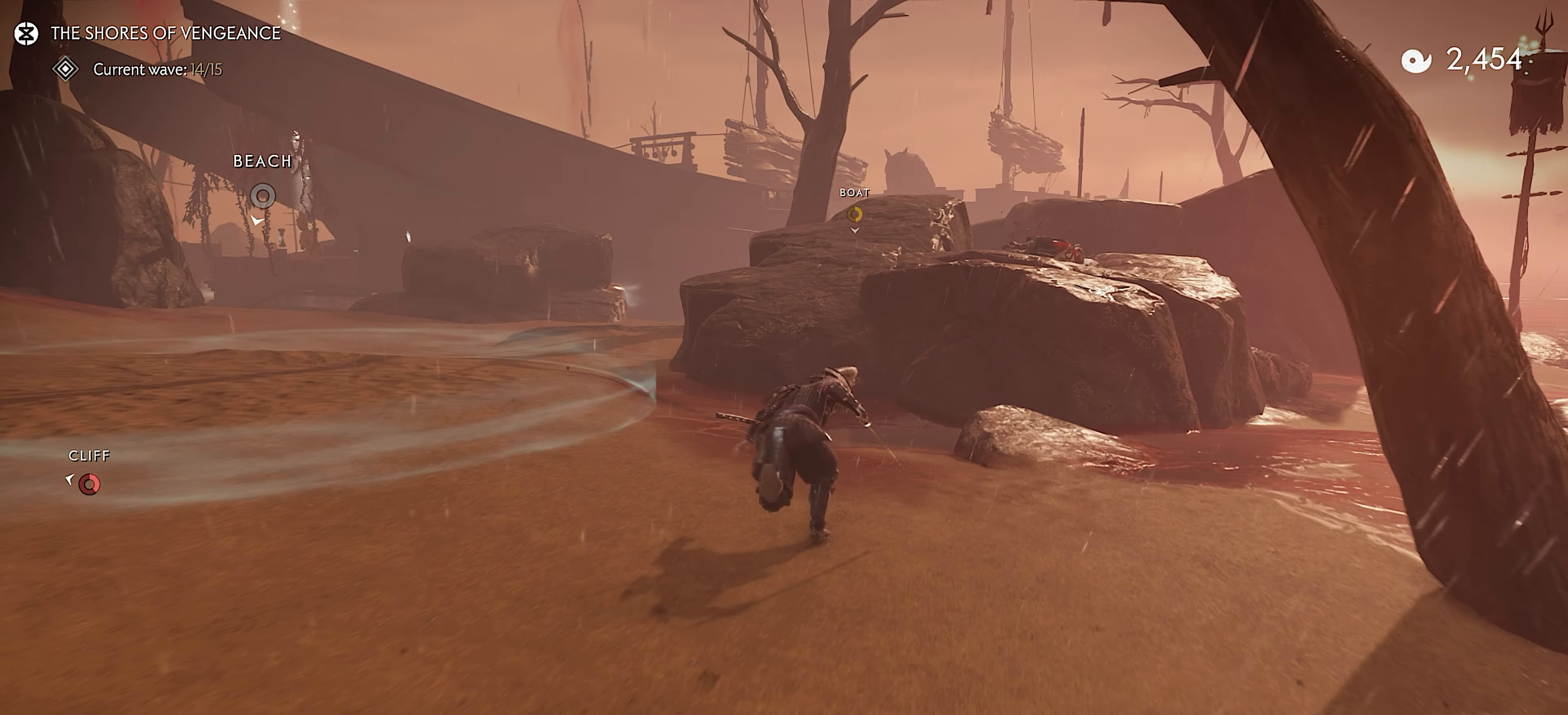
{"buttons": [], "left_stick": "up", "right_stick": "center", "events": [[100, "right_stick", "center"]]}
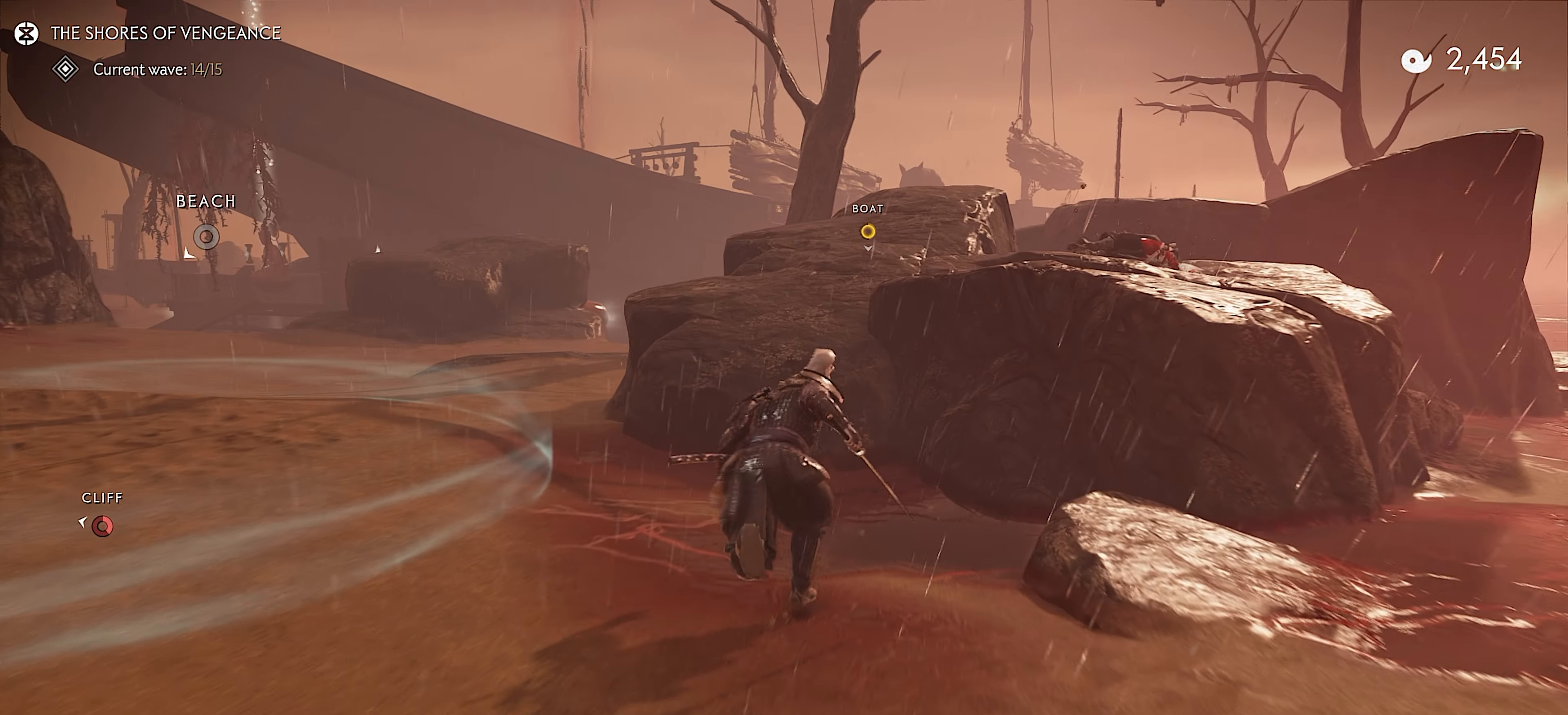
{"buttons": [], "left_stick": "up", "right_stick": "center", "events": [[284, "CROSS", "down"], [334, "CROSS", "up"]]}
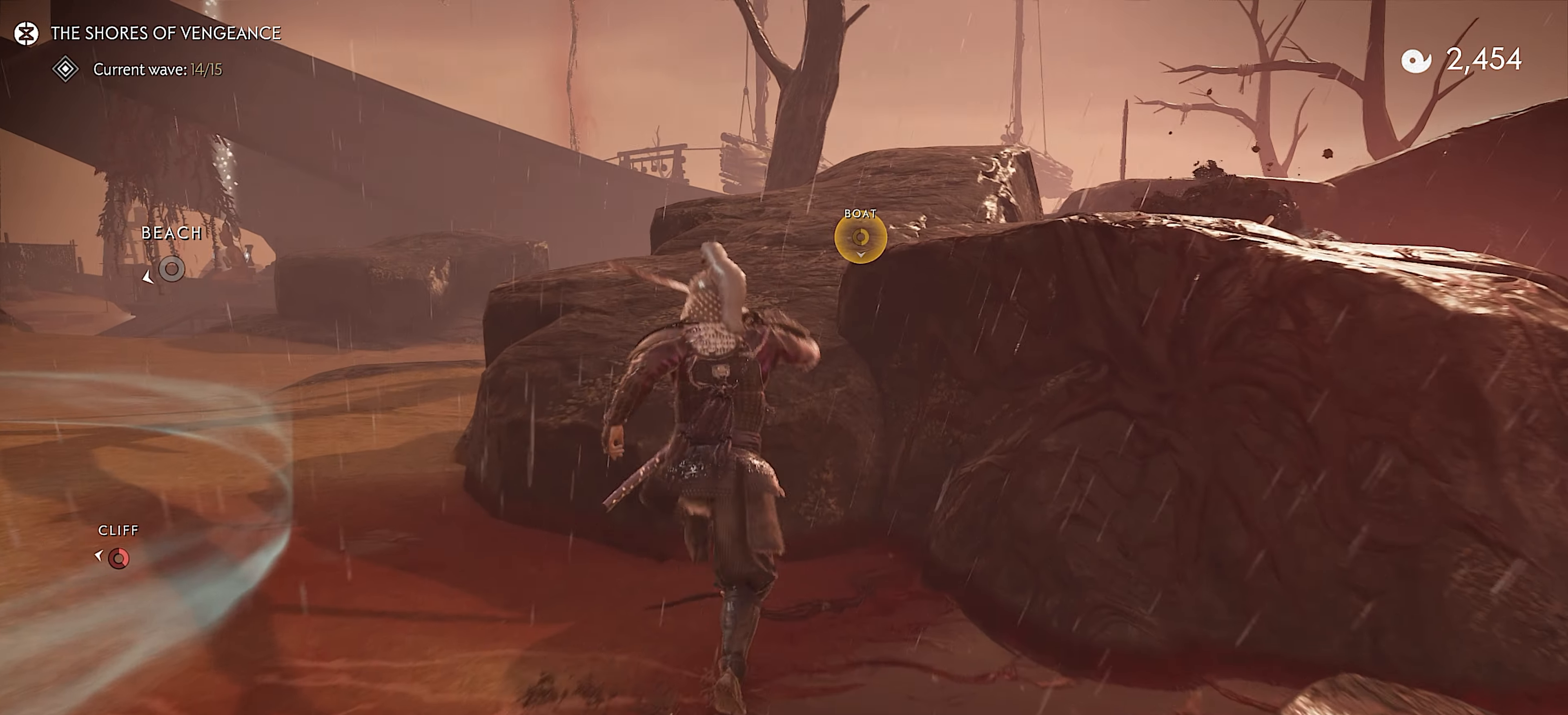
{"buttons": [], "left_stick": "up", "right_stick": "center", "events": [[284, "right_stick", "up-right"], [350, "L3", "down"], [350, "right_stick", "center"], [467, "L3", "up"]]}
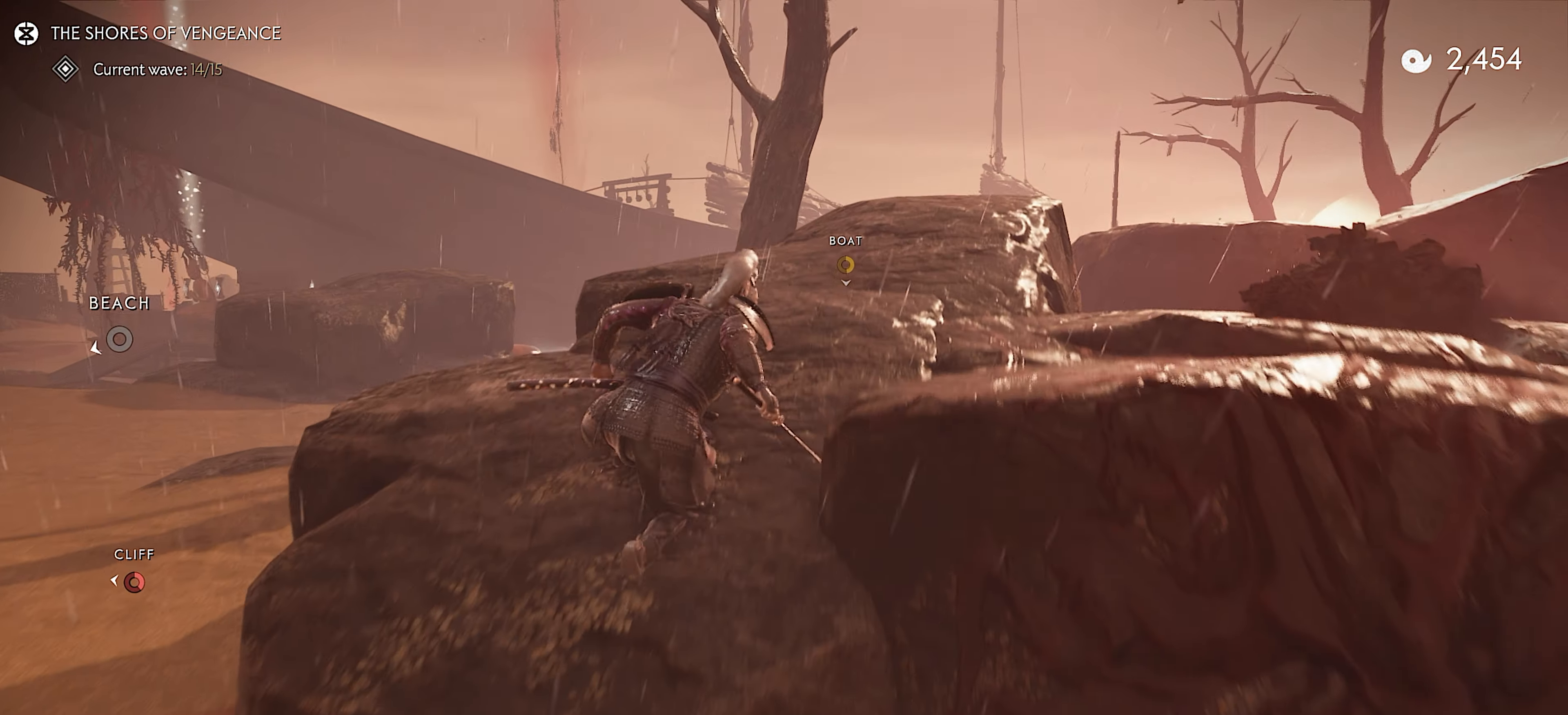
{"buttons": [], "left_stick": "up", "right_stick": "center", "events": []}
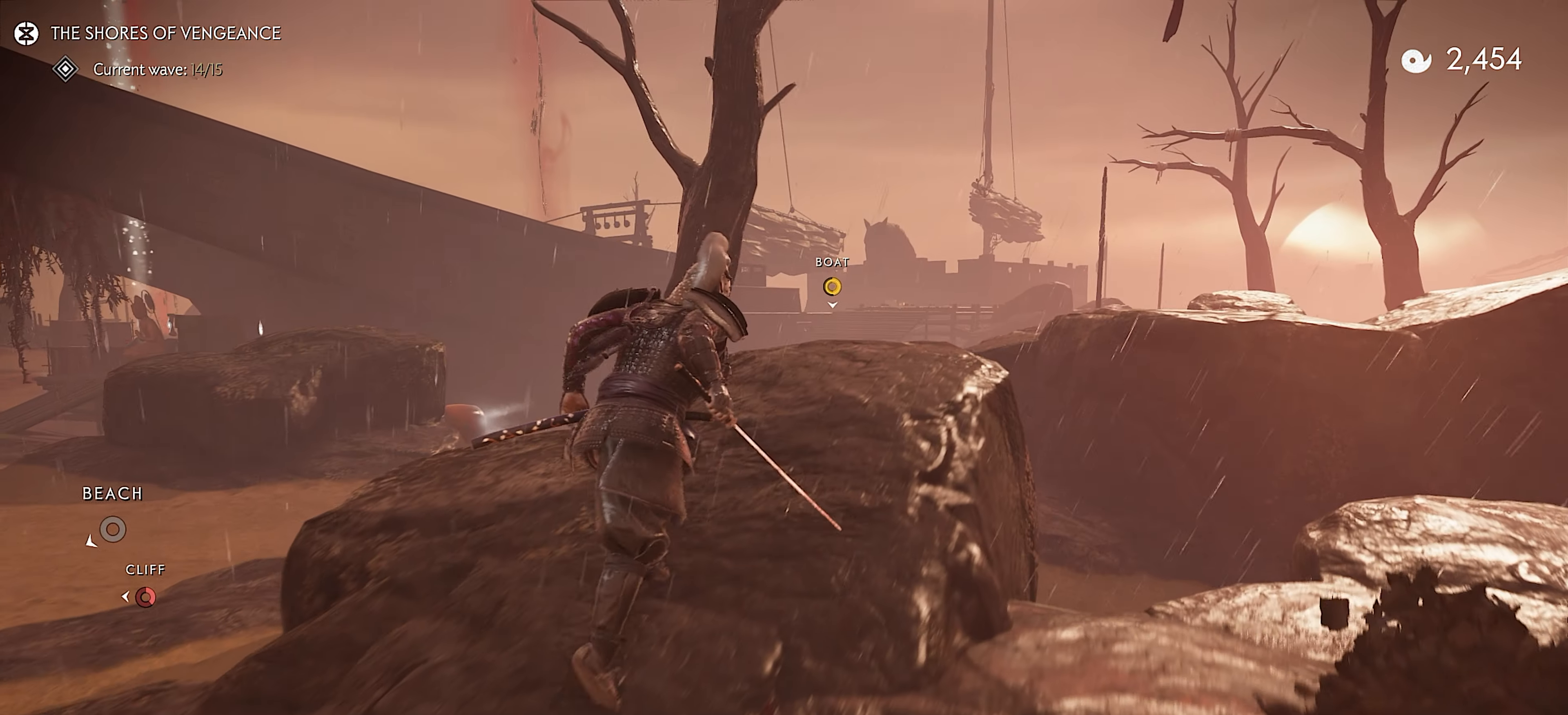
{"buttons": [], "left_stick": "up", "right_stick": "right", "events": [[250, "CROSS", "down"], [350, "right_stick", "right"], [383, "CROSS", "up"]]}
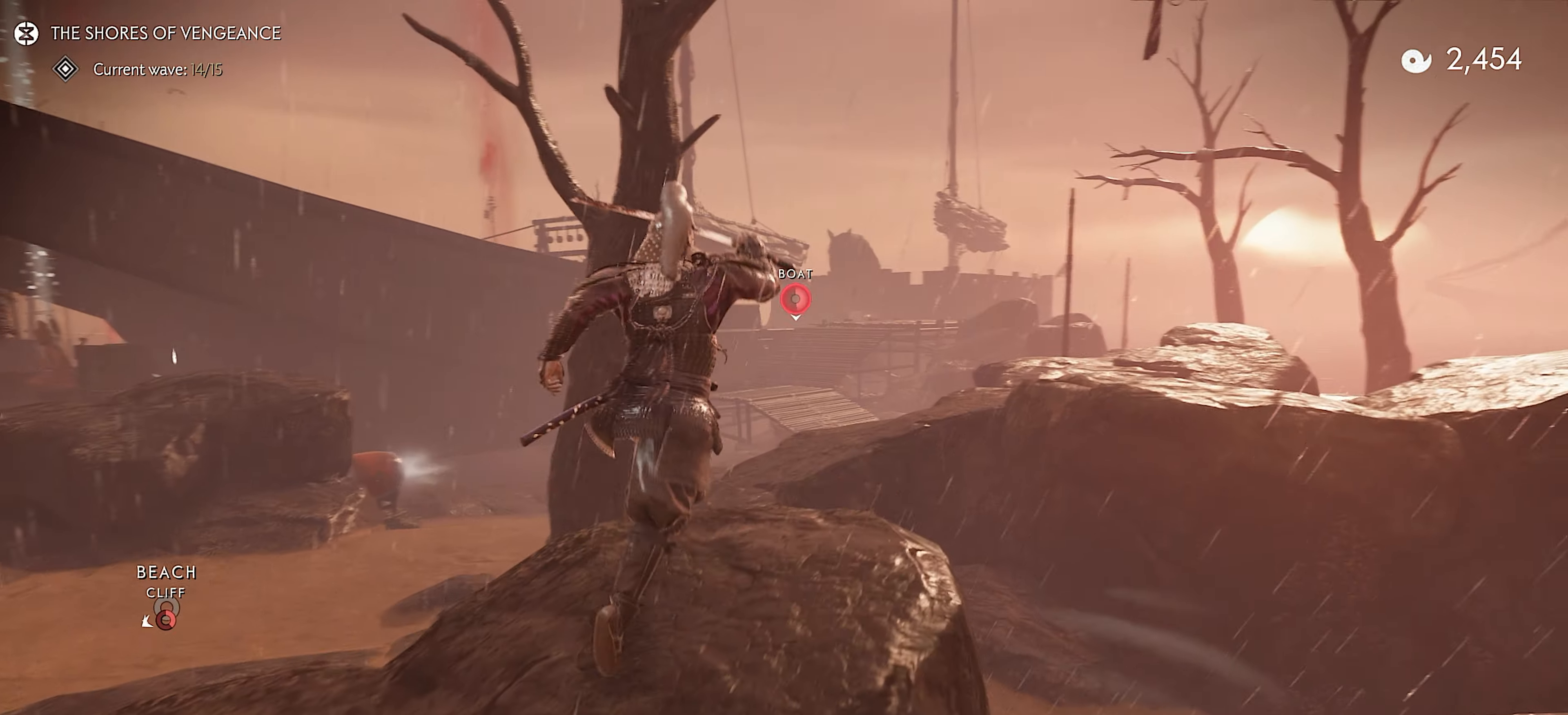
{"buttons": [], "left_stick": "up-right", "right_stick": "down-left", "events": [[100, "right_stick", "center"], [200, "R2", "down"], [333, "R2", "up"], [350, "left_stick", "center"], [483, "left_stick", "up-right"], [500, "right_stick", "down-left"]]}
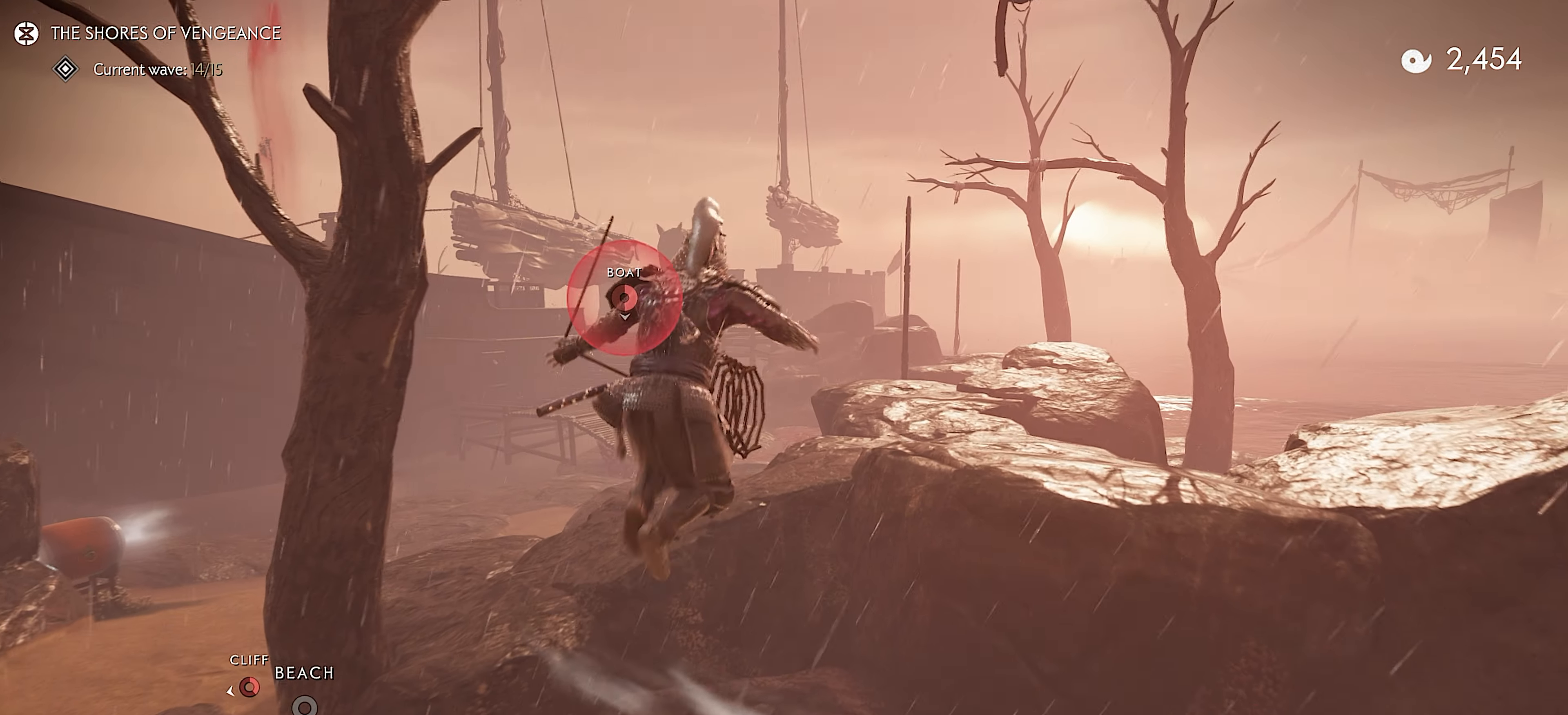
{"buttons": ["CROSS"], "left_stick": "up-right", "right_stick": "center", "events": [[83, "right_stick", "center"], [166, "CROSS", "down"], [266, "CROSS", "up"], [316, "CROSS", "down"], [416, "CROSS", "up"], [466, "CROSS", "down"]]}